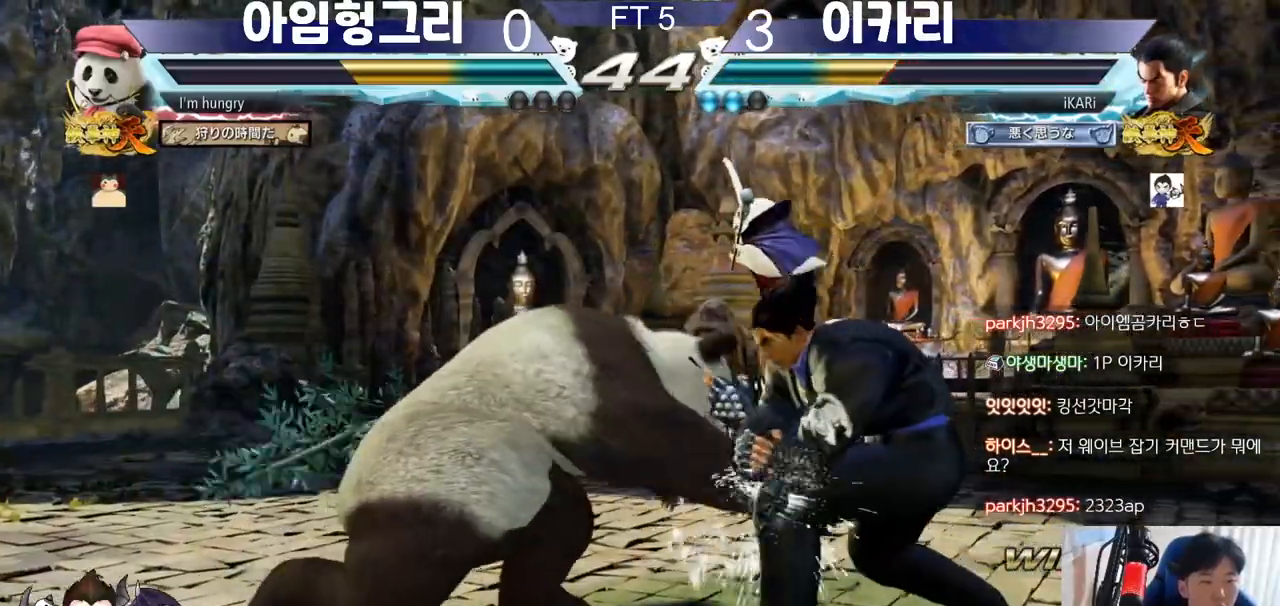
Gameplay with a controller (arcade stick); each line is a JSON object with the inputs held at the frame after it. "events" lists button and stick changes between this image and that frame as [ms after this image, input, new state], when the widget could be followed in between. Not read: L3 LP MK MP R3.
{"buttons": ["TRIANGLE"], "left_stick": "center", "events": [[17, "SQUARE", "up"], [84, "SQUARE", "down"], [184, "TRIANGLE", "down"], [200, "SQUARE", "up"], [234, "TRIANGLE", "up"], [267, "TRIANGLE", "down"], [334, "TRIANGLE", "up"], [367, "TRIANGLE", "down"], [417, "TRIANGLE", "up"], [451, "TRIANGLE", "down"]]}
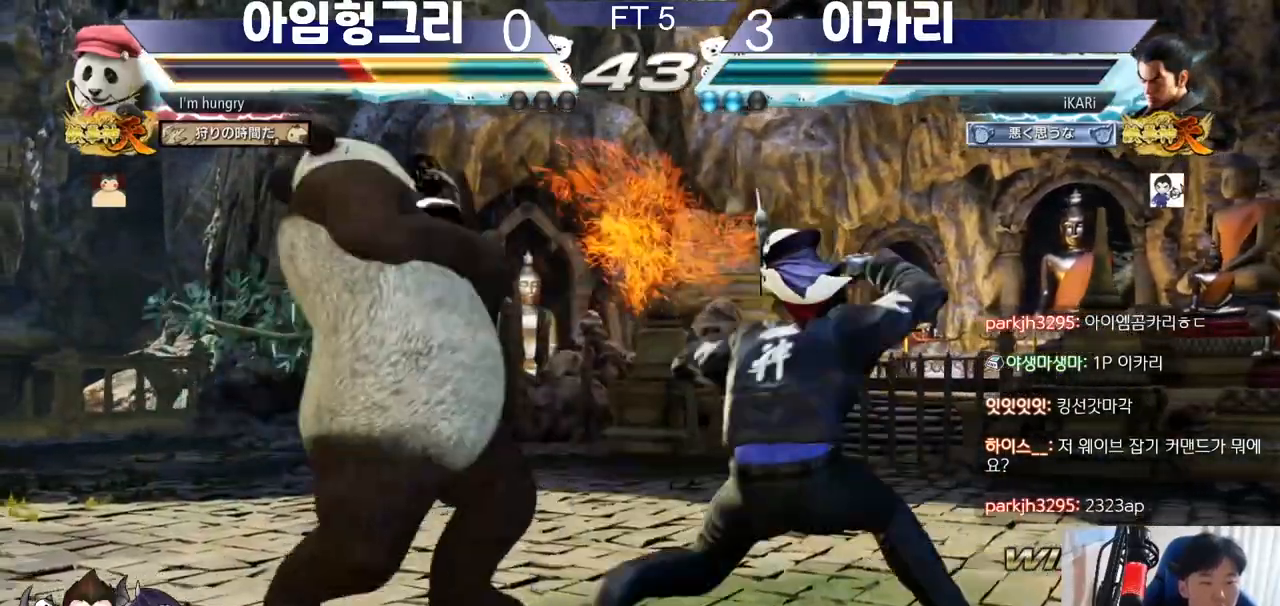
{"buttons": [], "left_stick": "left", "events": [[33, "TRIANGLE", "up"], [66, "TRIANGLE", "down"], [133, "TRIANGLE", "up"], [150, "TRIANGLE", "down"], [150, "left_stick", "right"], [300, "TRIANGLE", "up"], [300, "left_stick", "center"], [350, "left_stick", "left"]]}
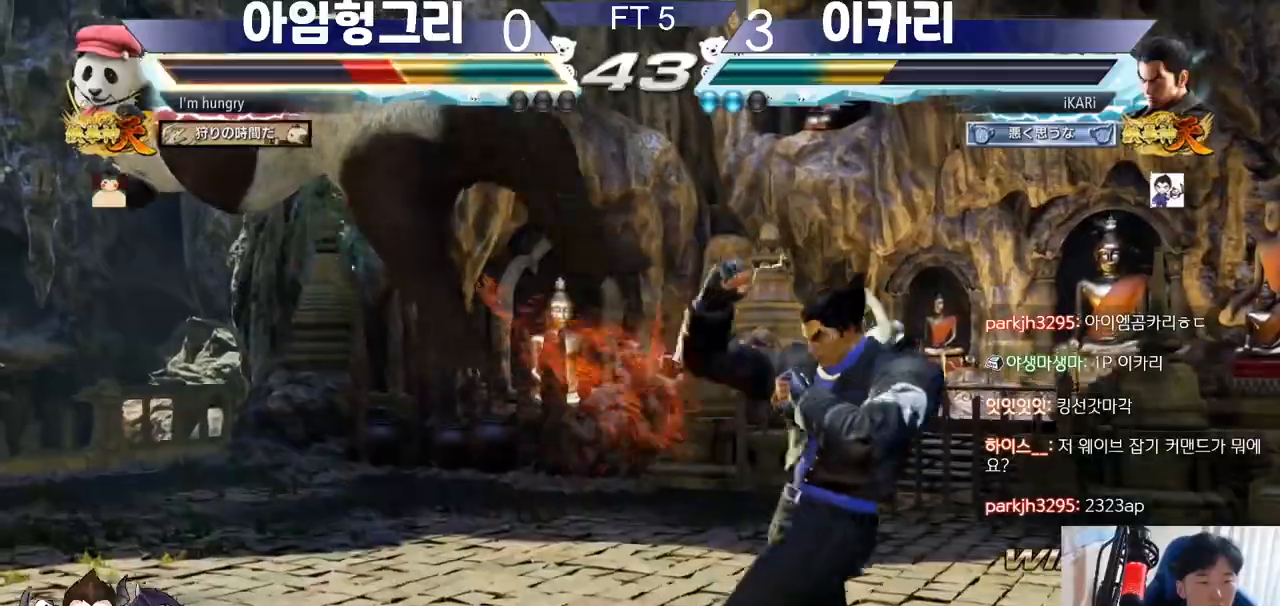
{"buttons": ["CIRCLE"], "left_stick": "center", "events": [[33, "left_stick", "center"], [134, "CROSS", "down"], [184, "CROSS", "up"], [250, "SQUARE", "down"], [317, "SQUARE", "up"], [484, "CIRCLE", "down"]]}
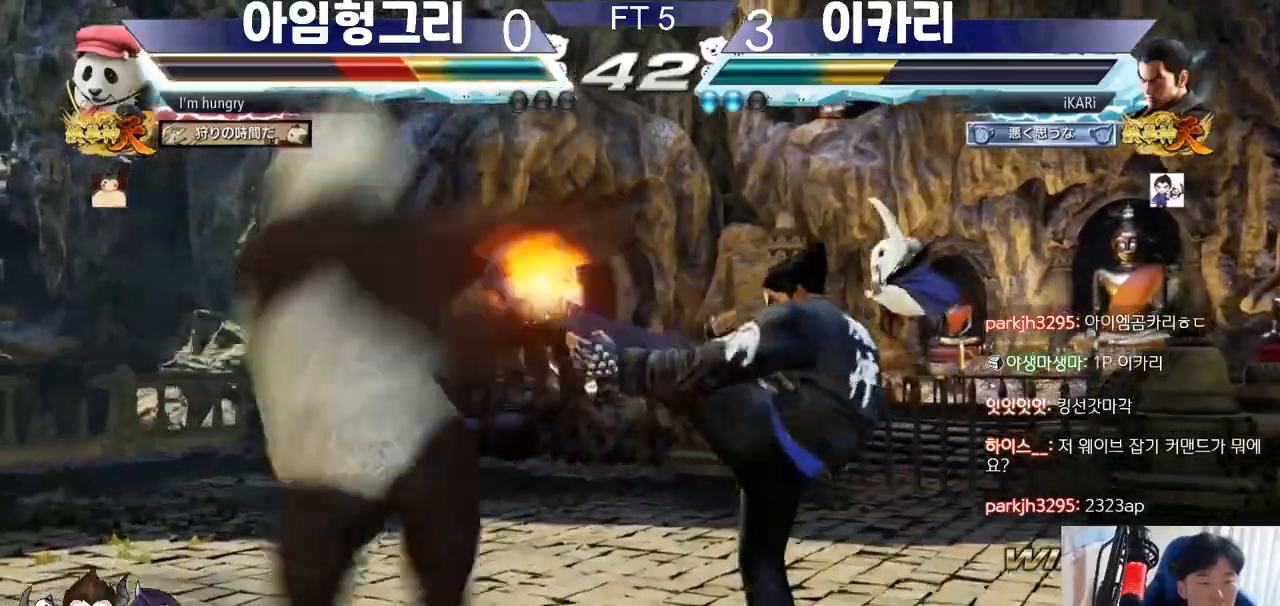
{"buttons": ["TRIANGLE"], "left_stick": "center", "events": [[33, "CIRCLE", "up"], [83, "CIRCLE", "down"], [133, "CIRCLE", "up"], [333, "TRIANGLE", "down"], [367, "TRIANGLE", "up"], [417, "TRIANGLE", "down"]]}
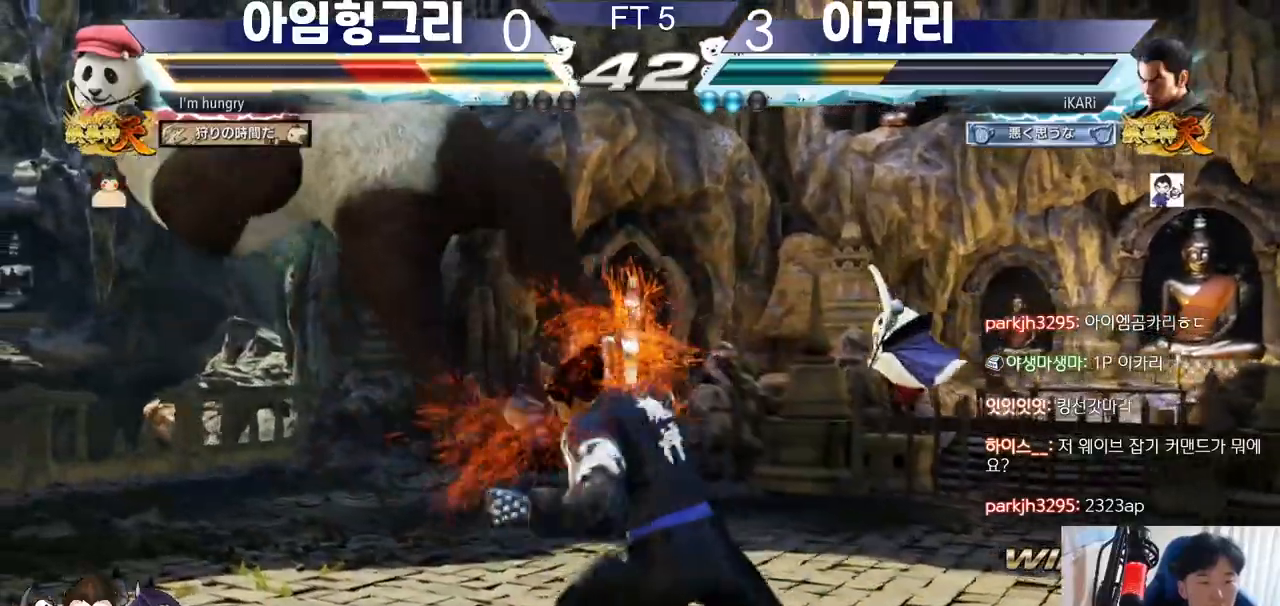
{"buttons": ["TRIANGLE"], "left_stick": "right"}
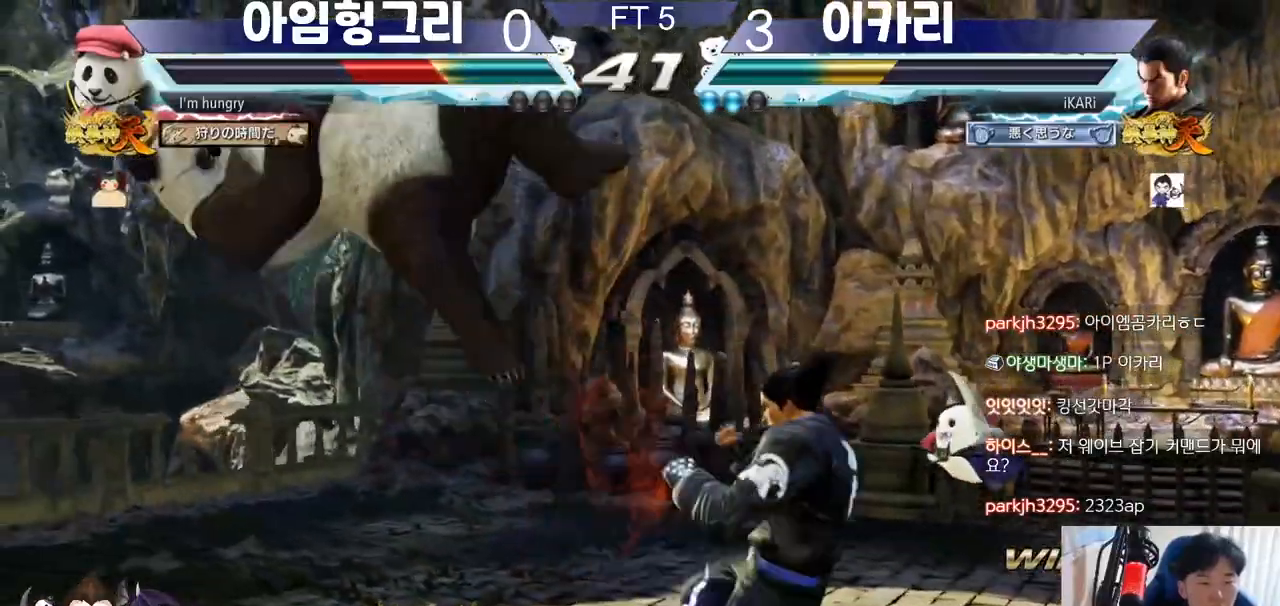
{"buttons": [], "left_stick": "right", "events": [[133, "SQUARE", "down"], [133, "TRIANGLE", "up"], [183, "SQUARE", "up"], [217, "SQUARE", "down"], [267, "TRIANGLE", "down"], [283, "SQUARE", "up"], [317, "TRIANGLE", "up"], [367, "TRIANGLE", "down"], [400, "TRIANGLE", "up"], [450, "TRIANGLE", "down"], [500, "TRIANGLE", "up"]]}
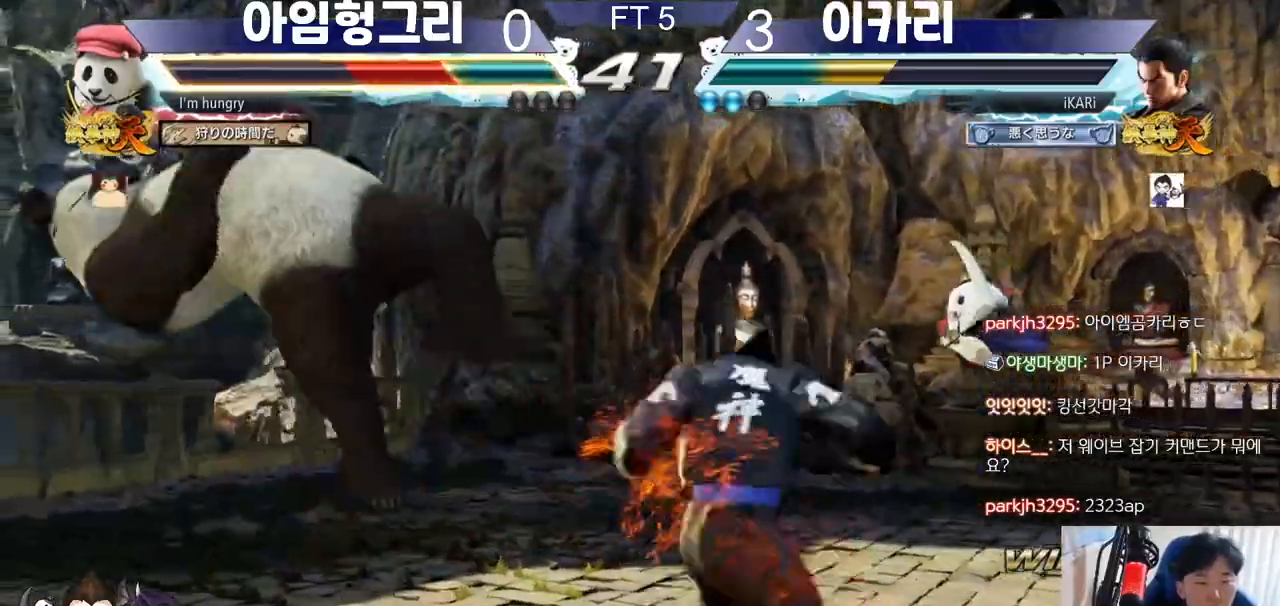
{"buttons": [], "left_stick": "center", "events": [[50, "TRIANGLE", "down"], [100, "TRIANGLE", "up"], [150, "TRIANGLE", "down"], [350, "left_stick", "center"], [417, "TRIANGLE", "up"]]}
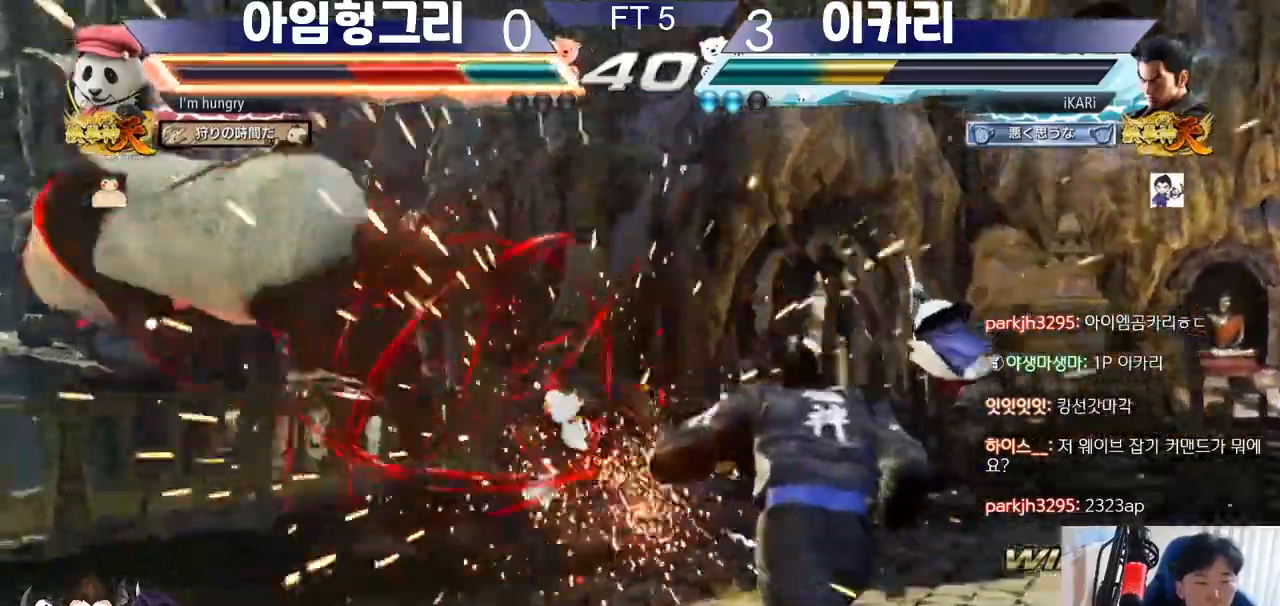
{"buttons": [], "left_stick": "left", "events": [[333, "left_stick", "left"]]}
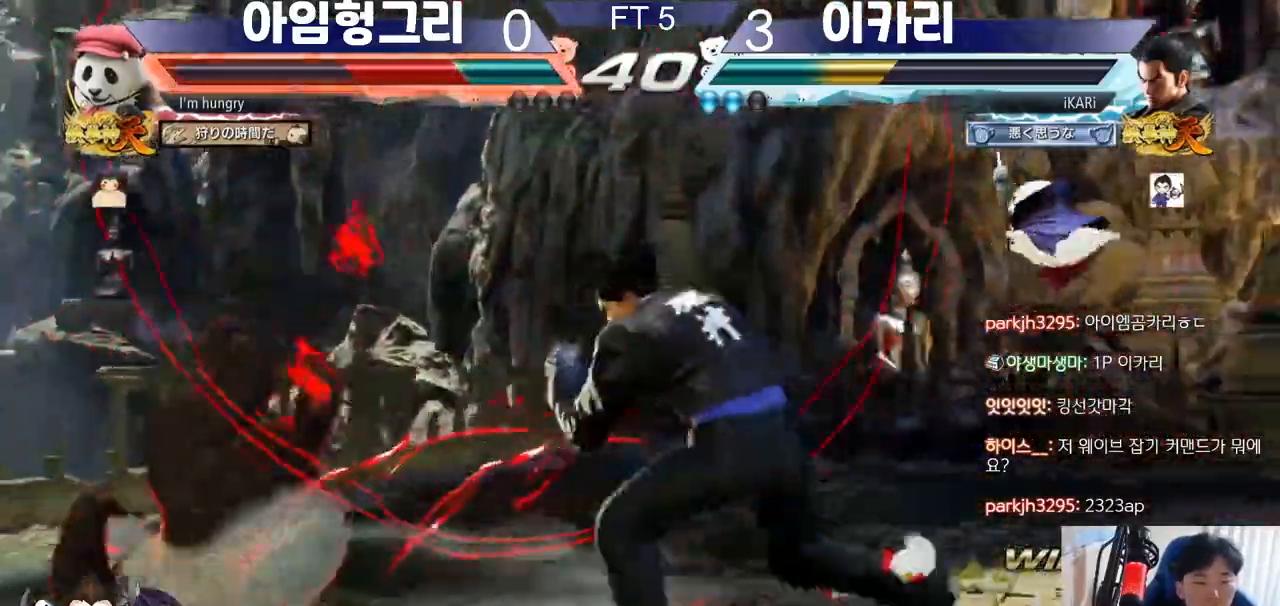
{"buttons": [], "left_stick": "center", "events": [[67, "left_stick", "down"], [84, "TRIANGLE", "down"], [117, "TRIANGLE", "up"], [117, "left_stick", "center"]]}
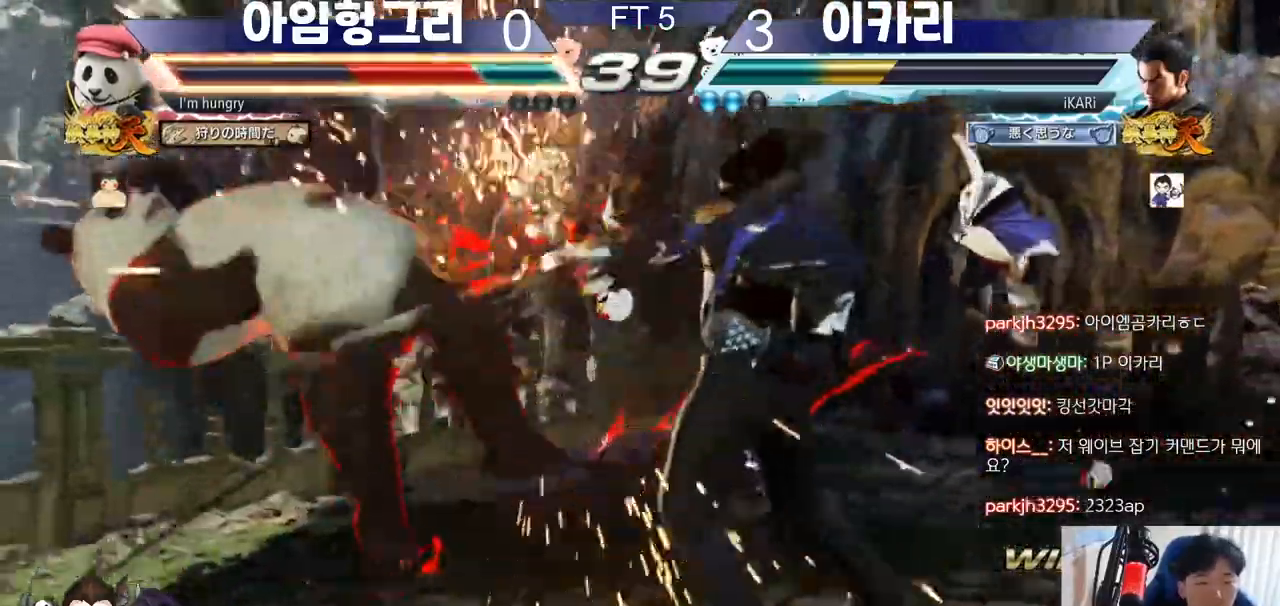
{"buttons": [], "left_stick": "center", "events": [[283, "left_stick", "down"], [317, "CROSS", "down"], [367, "CROSS", "up"], [367, "left_stick", "center"], [400, "TRIANGLE", "down"], [450, "TRIANGLE", "up"]]}
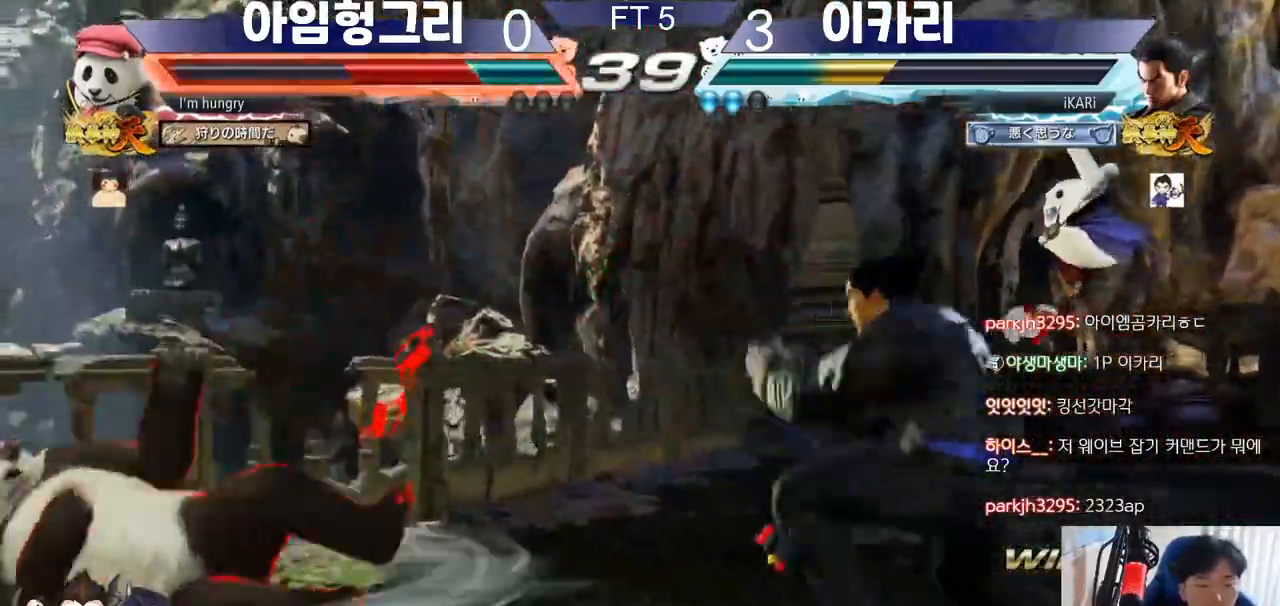
{"buttons": [], "left_stick": "center", "events": []}
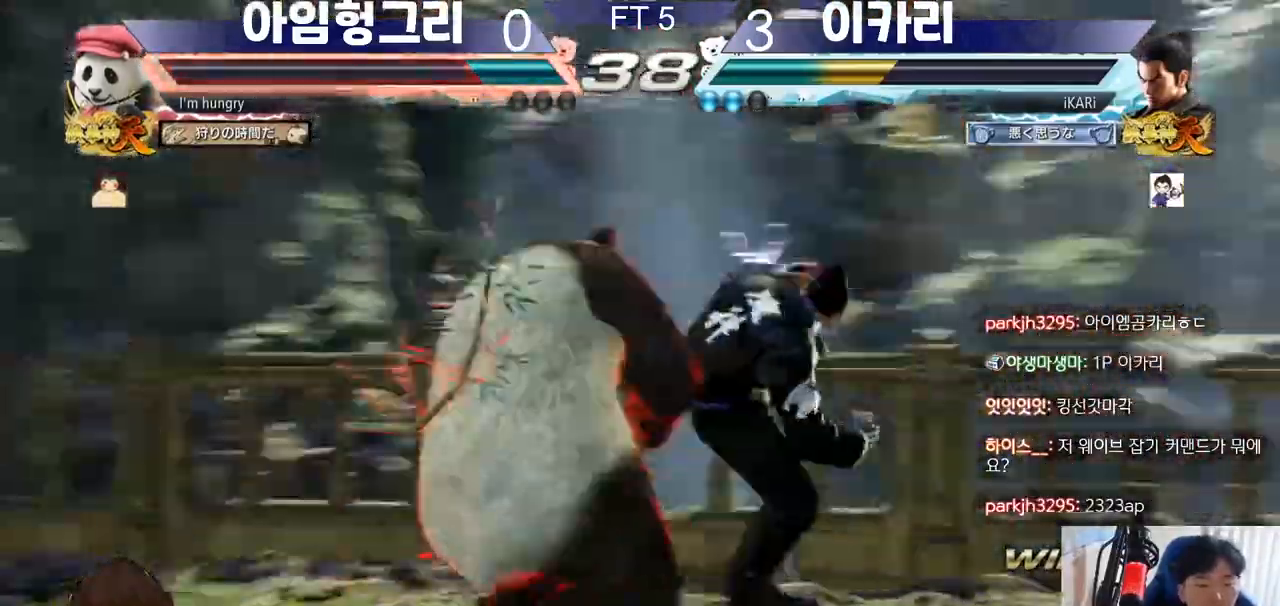
{"buttons": [], "left_stick": "right", "events": [[66, "left_stick", "right"]]}
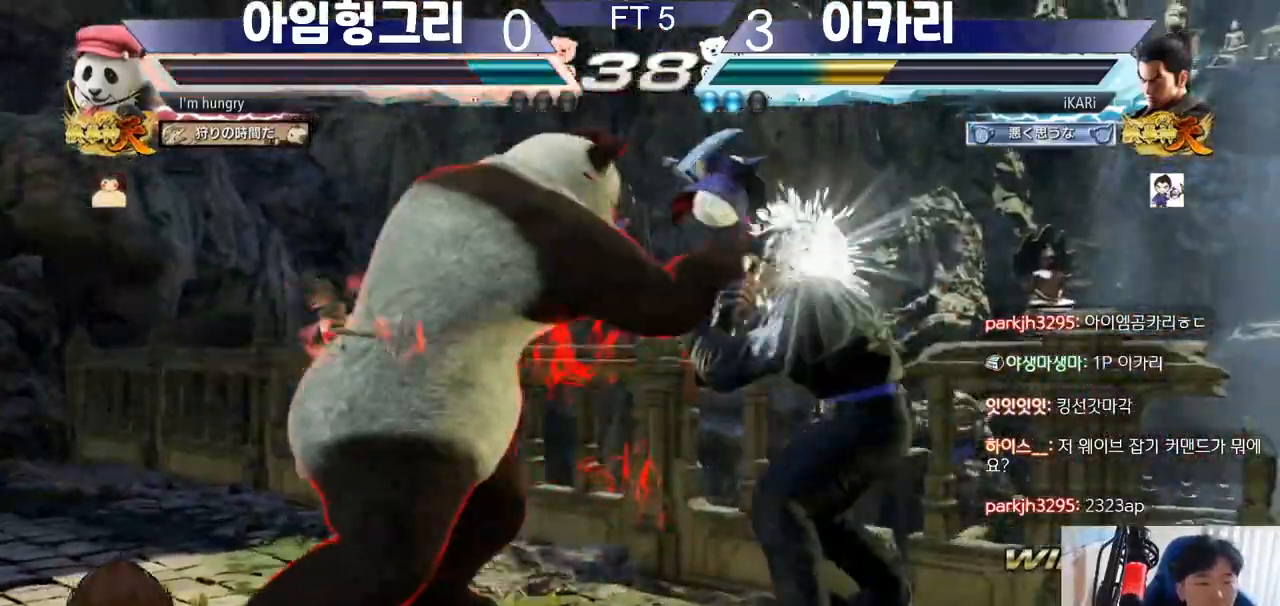
{"buttons": [], "left_stick": "down", "events": [[184, "left_stick", "center"], [467, "left_stick", "down"]]}
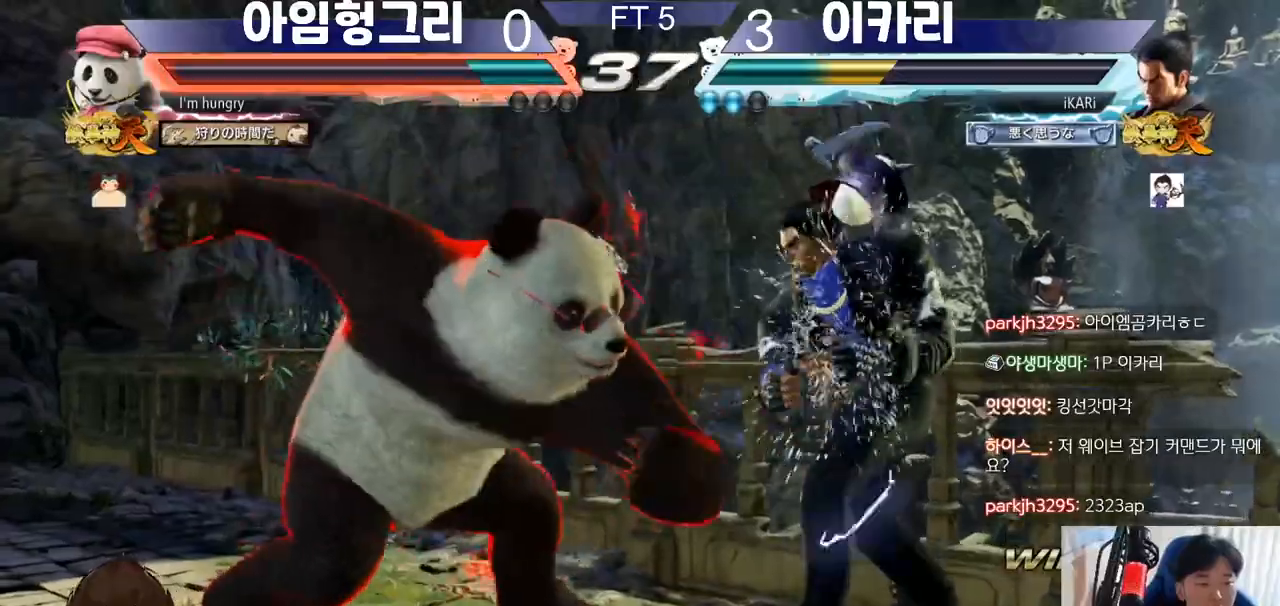
{"buttons": ["SQUARE"], "left_stick": "right", "events": [[16, "left_stick", "center"], [83, "left_stick", "right"], [400, "SQUARE", "down"], [433, "SQUARE", "up"], [483, "SQUARE", "down"]]}
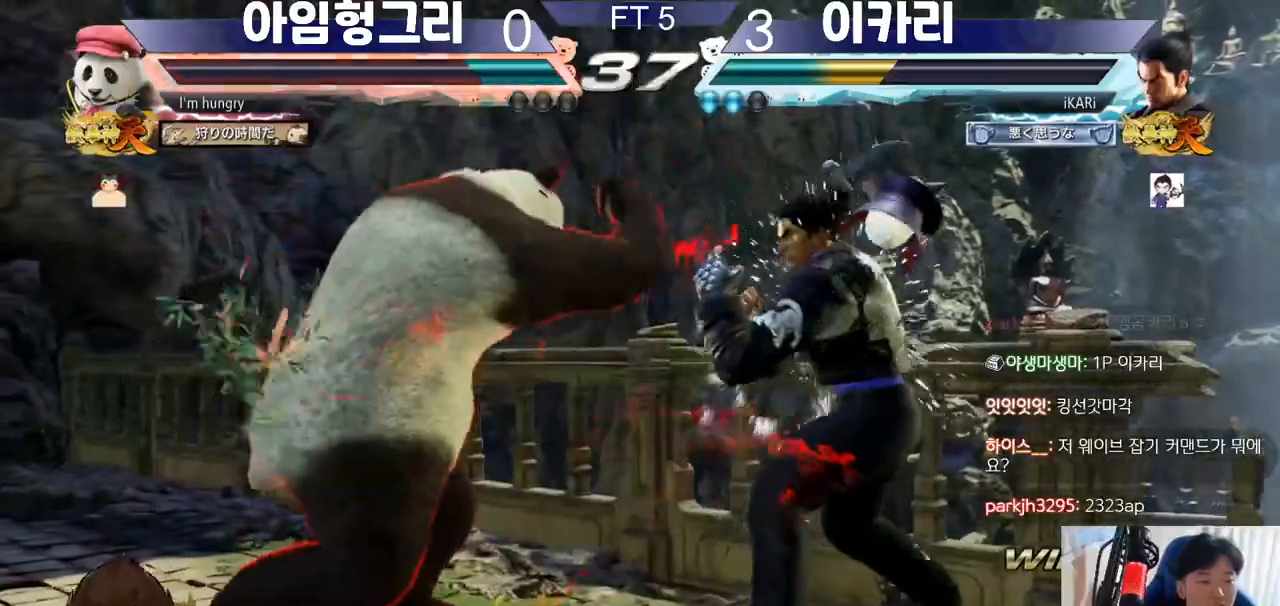
{"buttons": ["TRIANGLE"], "left_stick": "right", "events": [[84, "SQUARE", "up"], [84, "TRIANGLE", "down"], [134, "TRIANGLE", "up"], [184, "TRIANGLE", "down"], [234, "TRIANGLE", "up"], [267, "TRIANGLE", "down"], [317, "TRIANGLE", "up"], [367, "TRIANGLE", "down"]]}
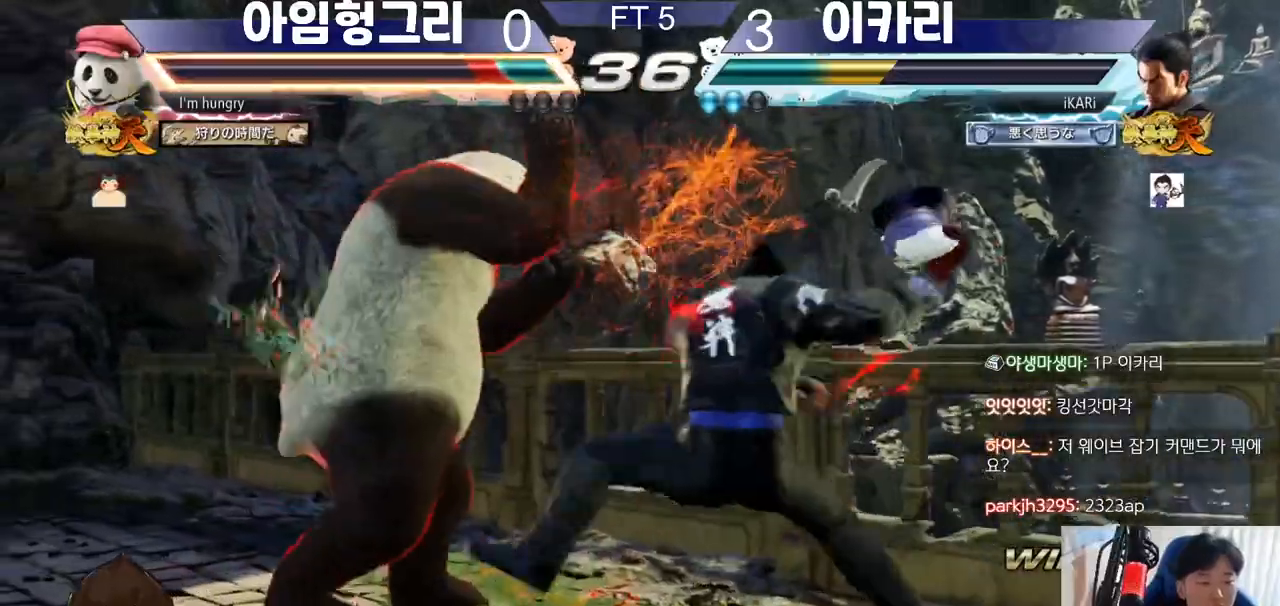
{"buttons": [], "left_stick": "center", "events": [[17, "TRIANGLE", "up"], [50, "TRIANGLE", "down"], [250, "TRIANGLE", "up"], [250, "left_stick", "center"]]}
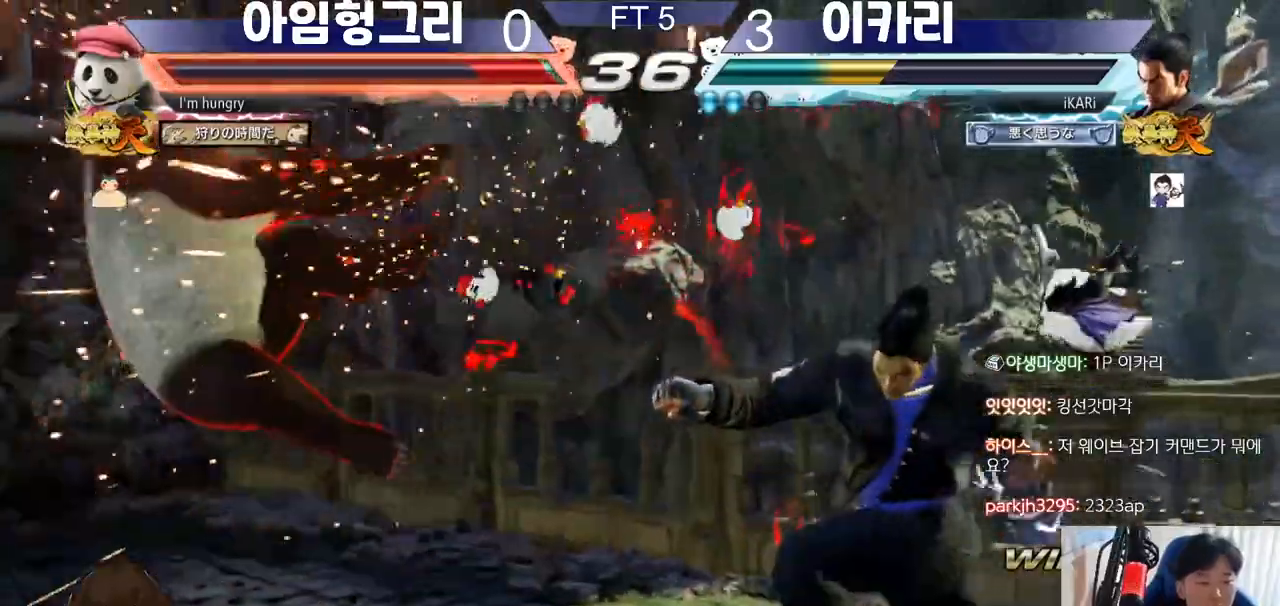
{"buttons": [], "left_stick": "left", "events": [[84, "left_stick", "left"], [134, "left_stick", "center"], [334, "left_stick", "left"]]}
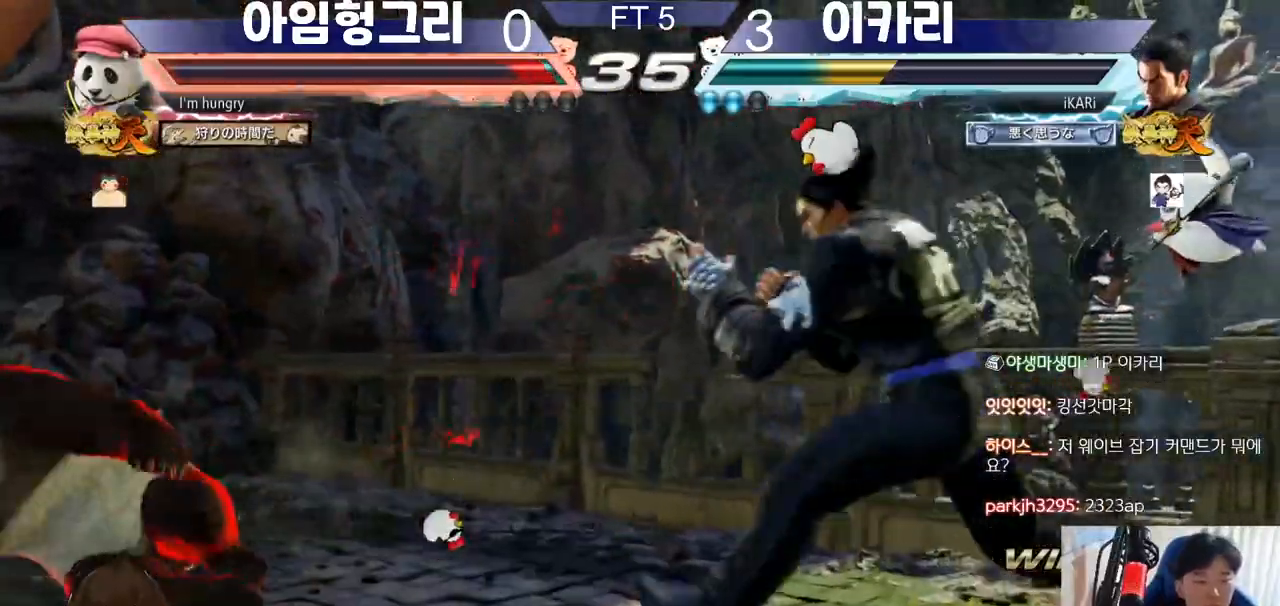
{"buttons": [], "left_stick": "left", "events": [[284, "SQUARE", "down"], [350, "SQUARE", "up"]]}
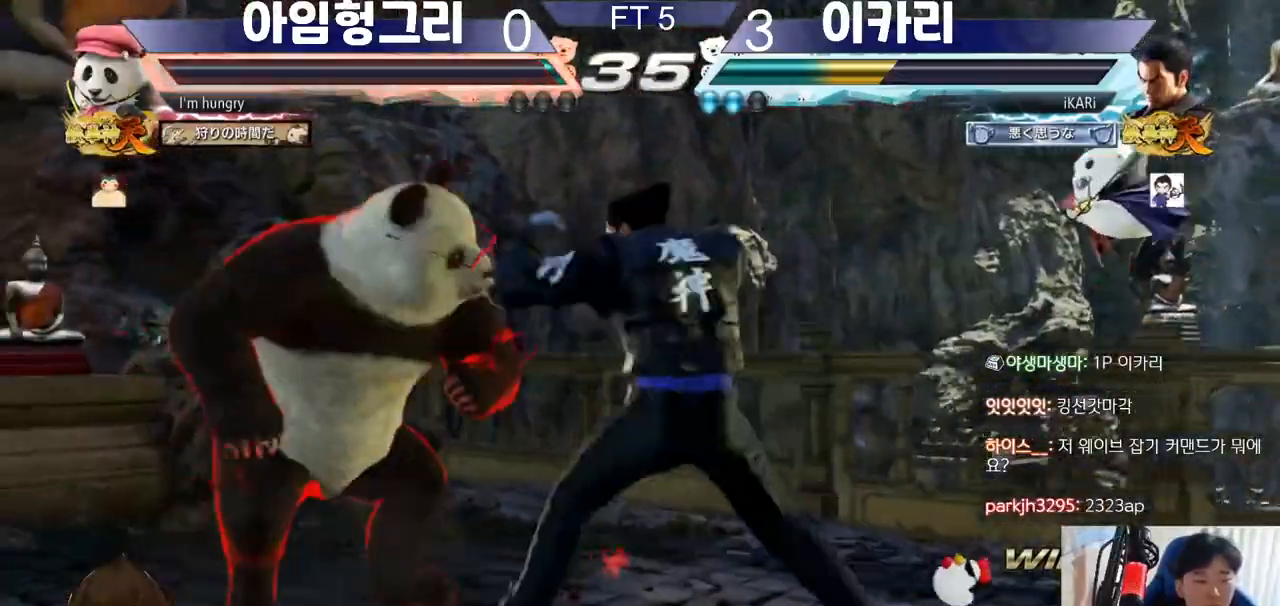
{"buttons": [], "left_stick": "left", "events": [[234, "CIRCLE", "down"], [284, "CIRCLE", "up"], [351, "TRIANGLE", "down"], [401, "TRIANGLE", "up"], [451, "TRIANGLE", "down"], [501, "TRIANGLE", "up"]]}
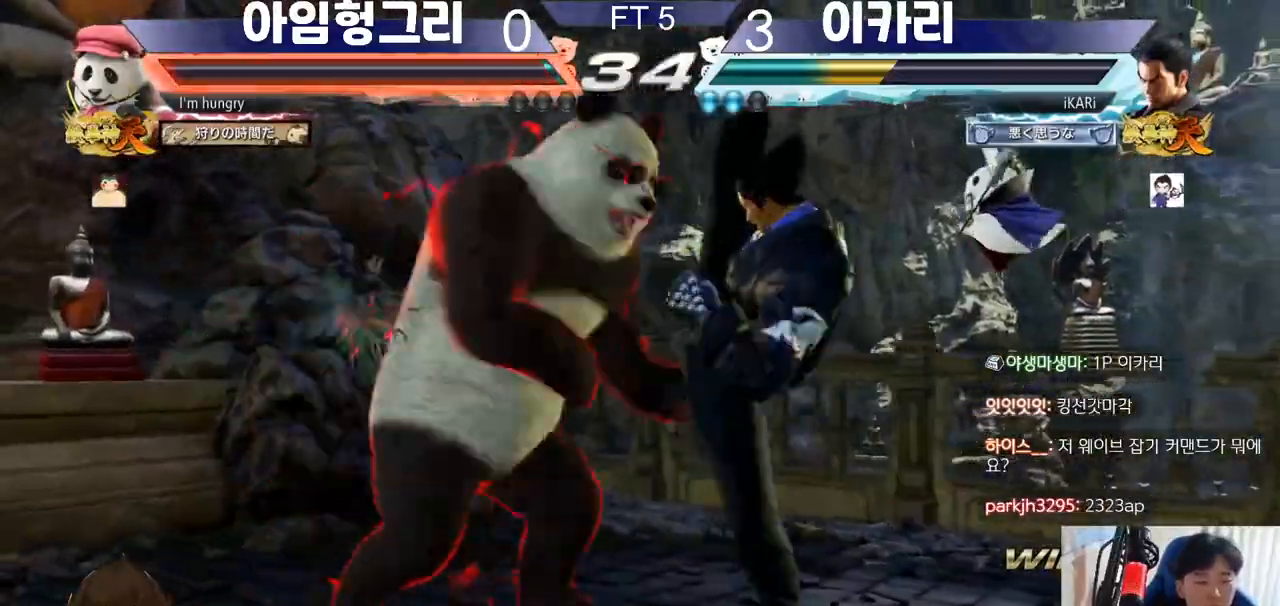
{"buttons": [], "left_stick": "right", "events": [[83, "left_stick", "center"], [317, "left_stick", "right"]]}
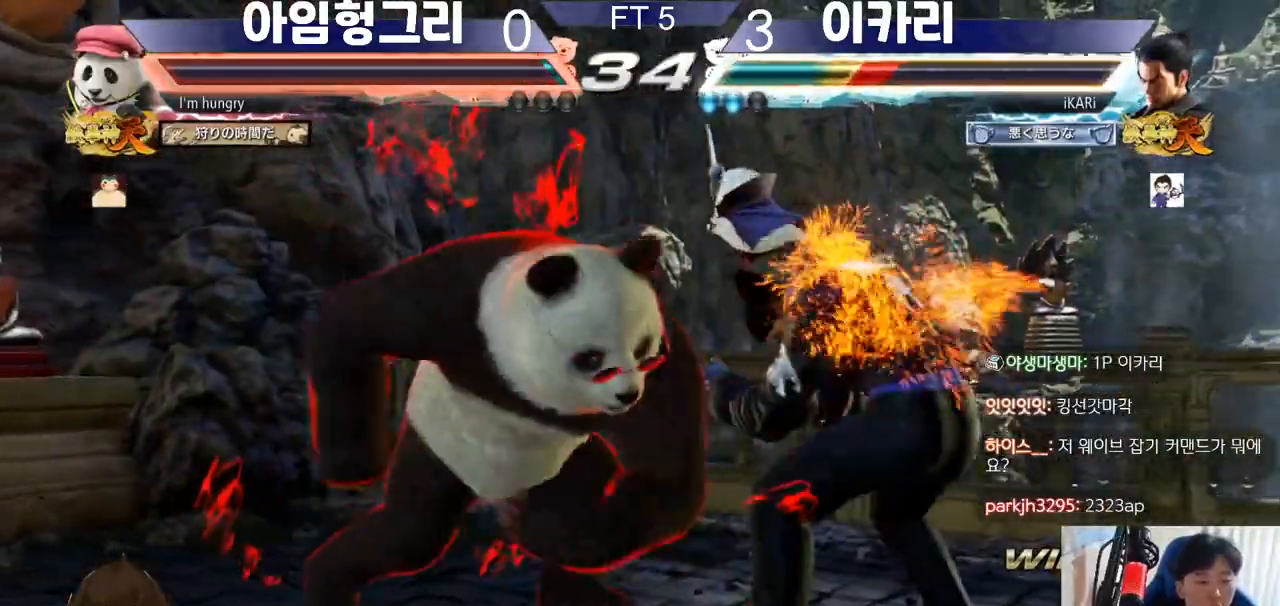
{"buttons": [], "left_stick": "center", "events": [[267, "left_stick", "center"]]}